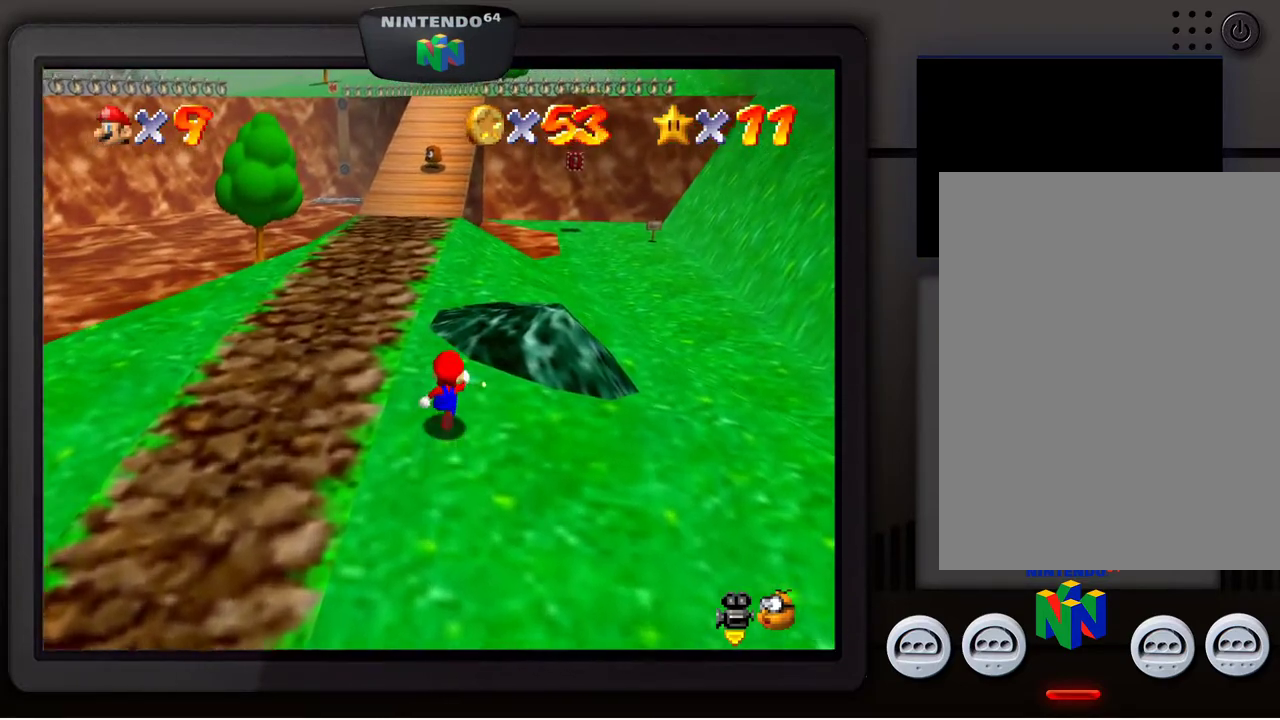
Gameplay with a controller (Nintendo layout); each line is a JSON object with the inputs held at the frame after it. "events" lists button and stick changes between this image and that frame as [ms after this image, input, new state], when the widget could be followed in between. Not read: L3 R3.
{"buttons": [], "left_stick": "down-right", "events": [[50, "left_stick", "right"], [150, "left_stick", "down-right"]]}
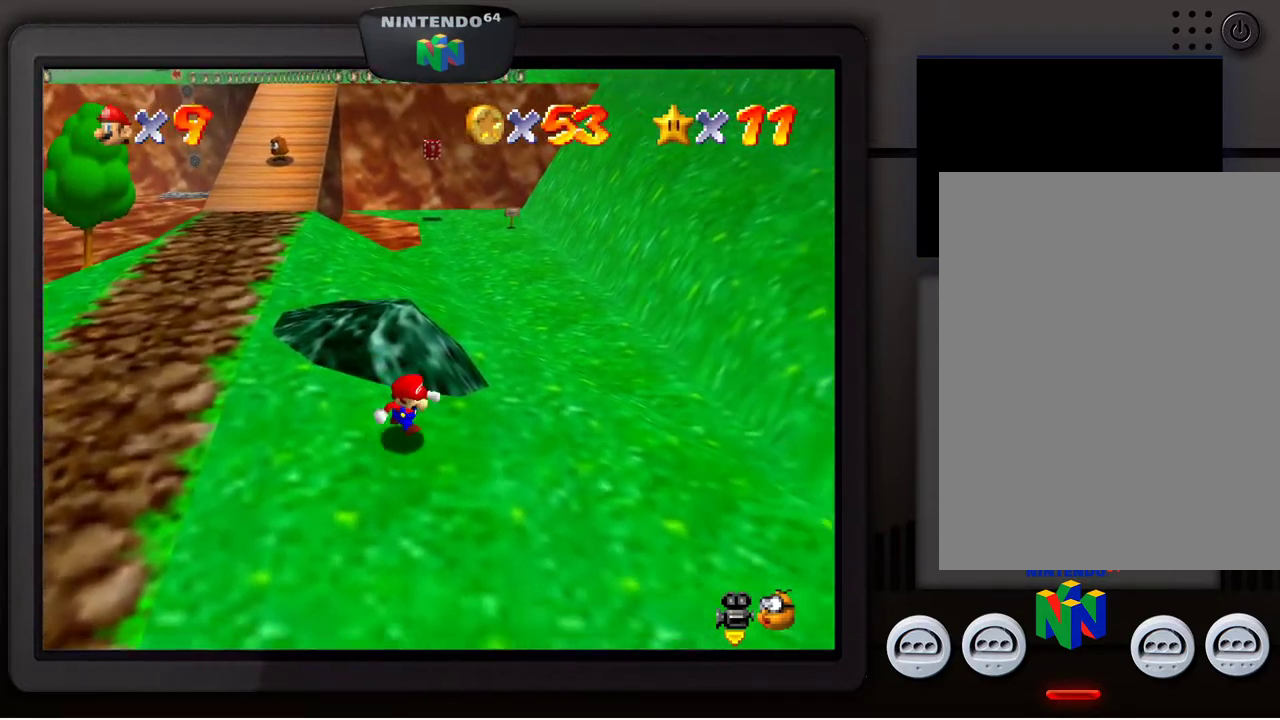
{"buttons": [], "left_stick": "down", "events": [[433, "left_stick", "down"]]}
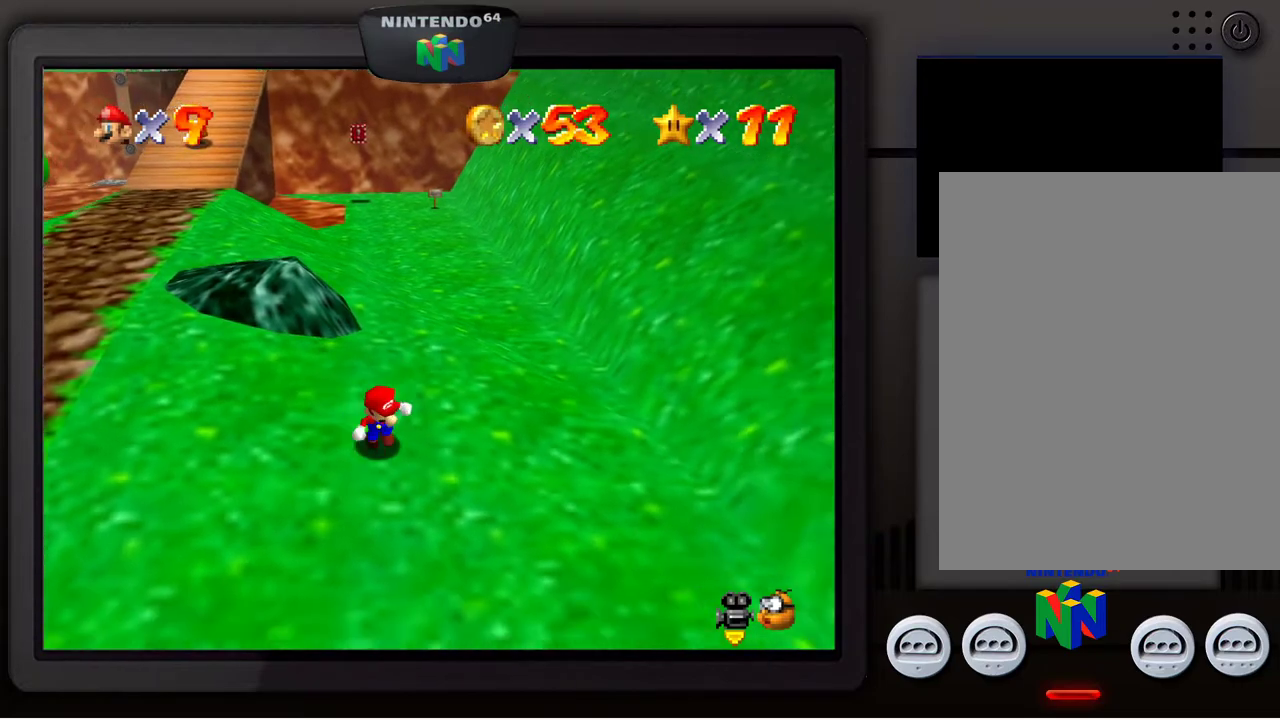
{"buttons": [], "left_stick": "down-left", "events": [[167, "left_stick", "down-left"]]}
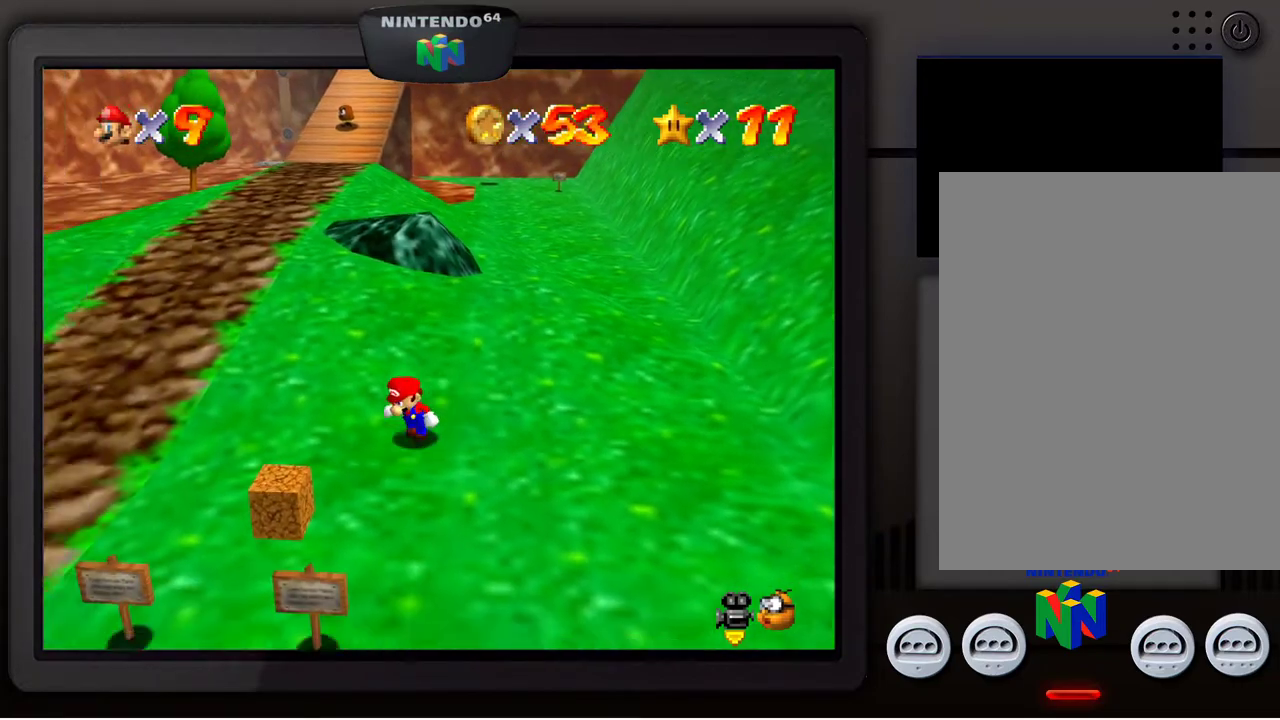
{"buttons": [], "left_stick": "center", "events": [[67, "B", "down"], [233, "B", "up"], [317, "left_stick", "down"], [417, "left_stick", "center"]]}
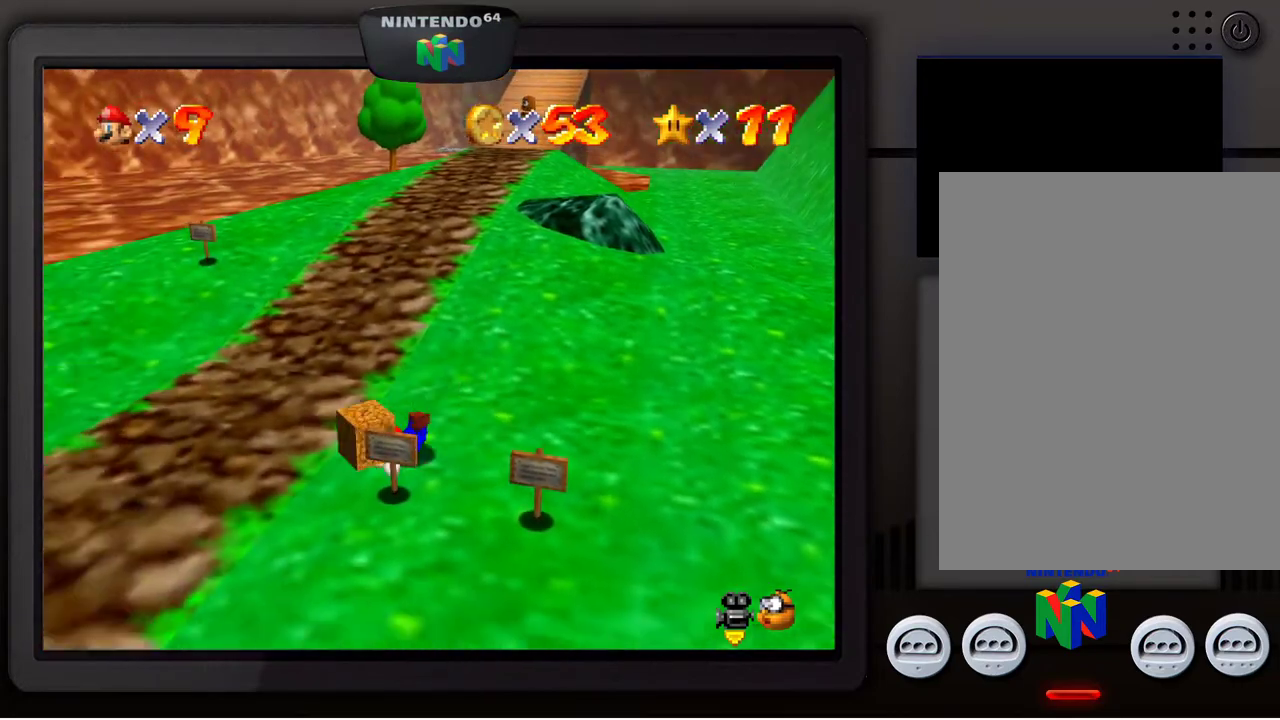
{"buttons": [], "left_stick": "center", "events": []}
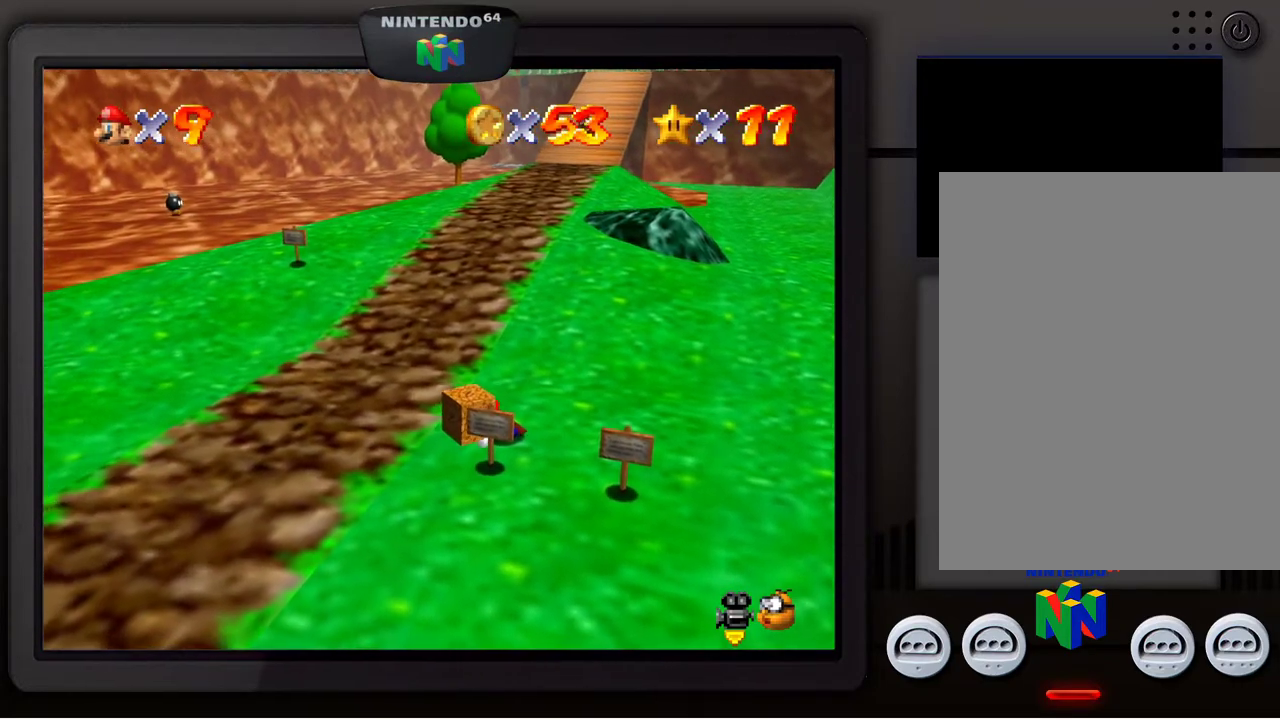
{"buttons": [], "left_stick": "up-right", "events": [[83, "A", "down"], [267, "A", "up"], [450, "left_stick", "up-right"]]}
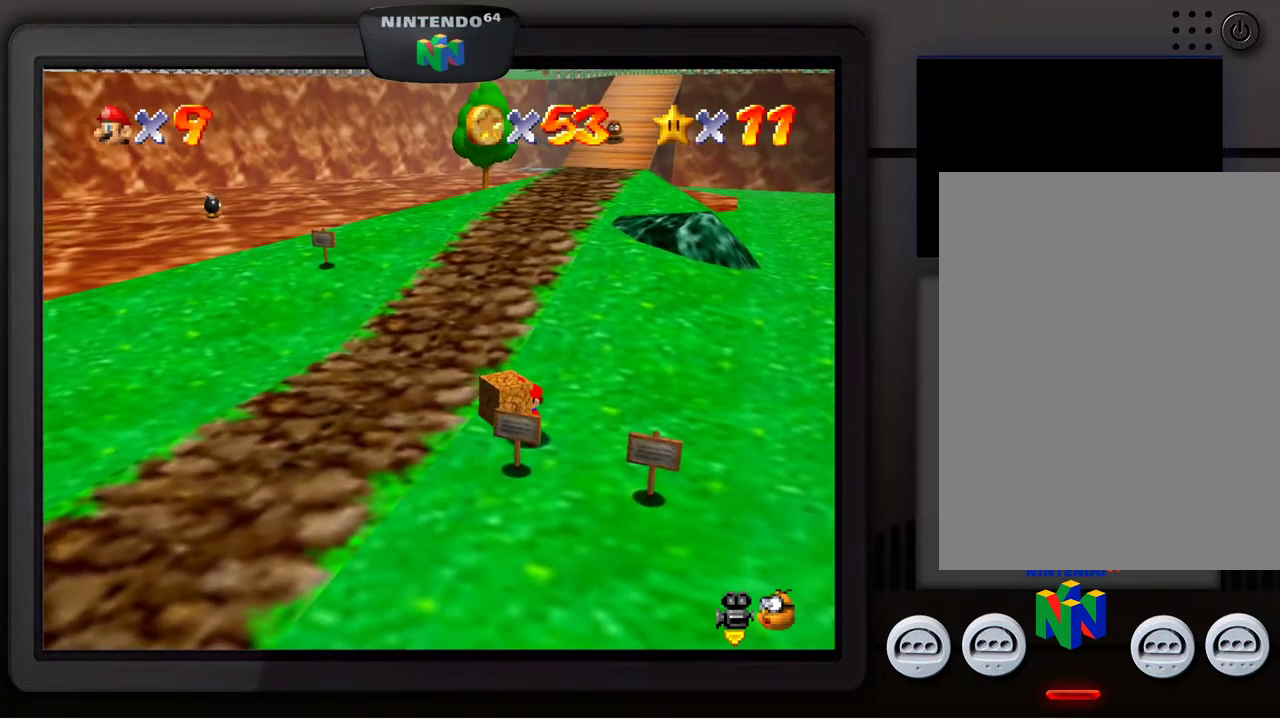
{"buttons": [], "left_stick": "right", "events": [[217, "left_stick", "right"], [317, "B", "down"], [450, "B", "up"]]}
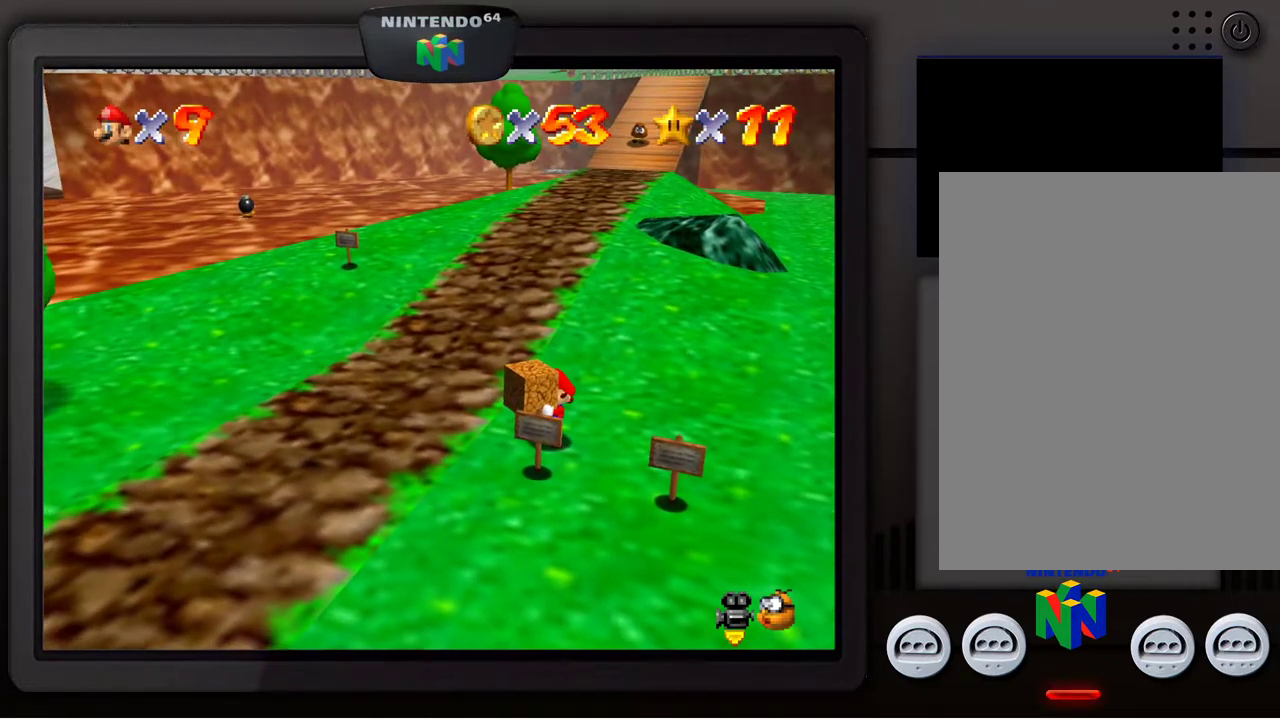
{"buttons": [], "left_stick": "right", "events": [[250, "B", "down"], [367, "B", "up"]]}
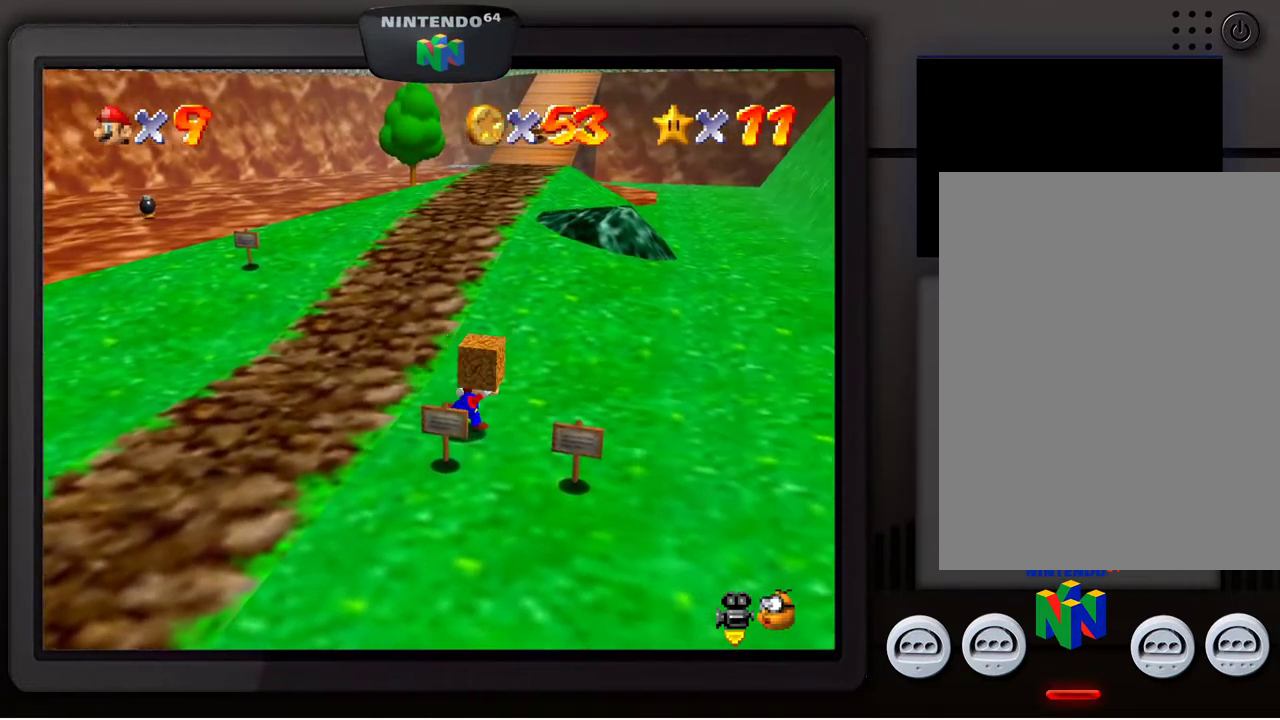
{"buttons": [], "left_stick": "center", "events": [[67, "left_stick", "center"]]}
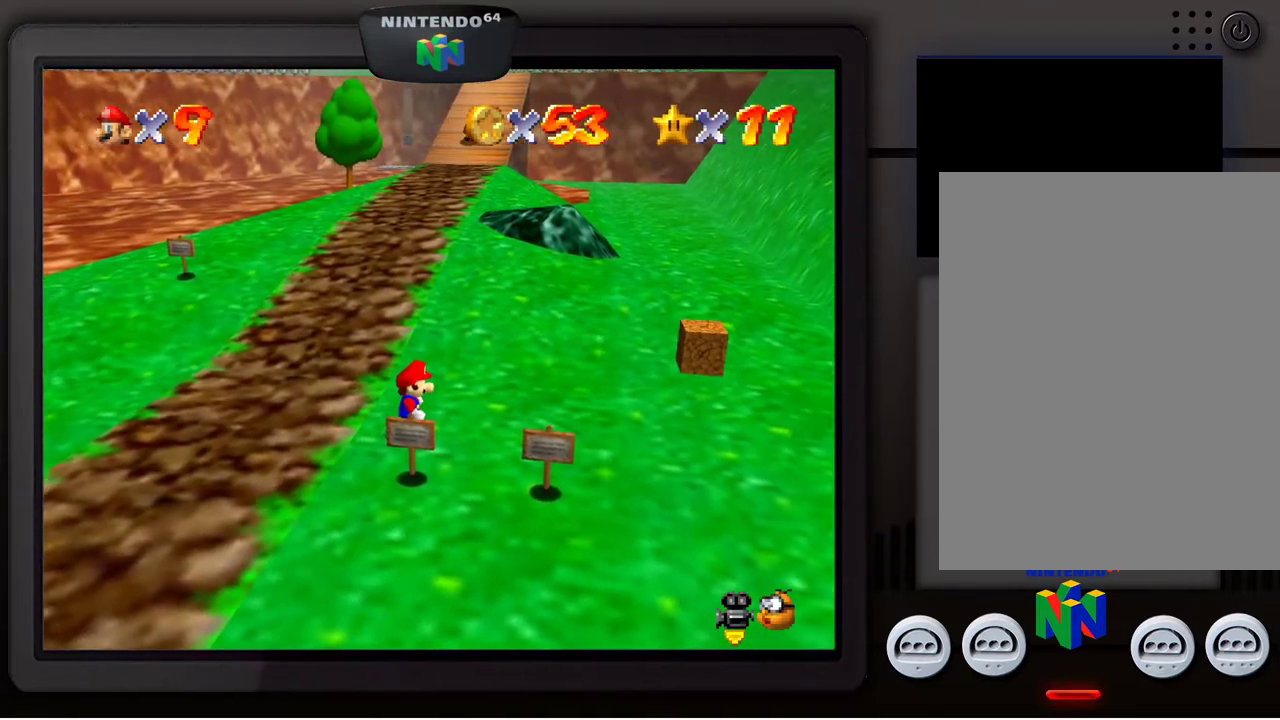
{"buttons": [], "left_stick": "right", "events": [[183, "left_stick", "right"], [383, "C_LEFT", "down"], [467, "C_LEFT", "up"]]}
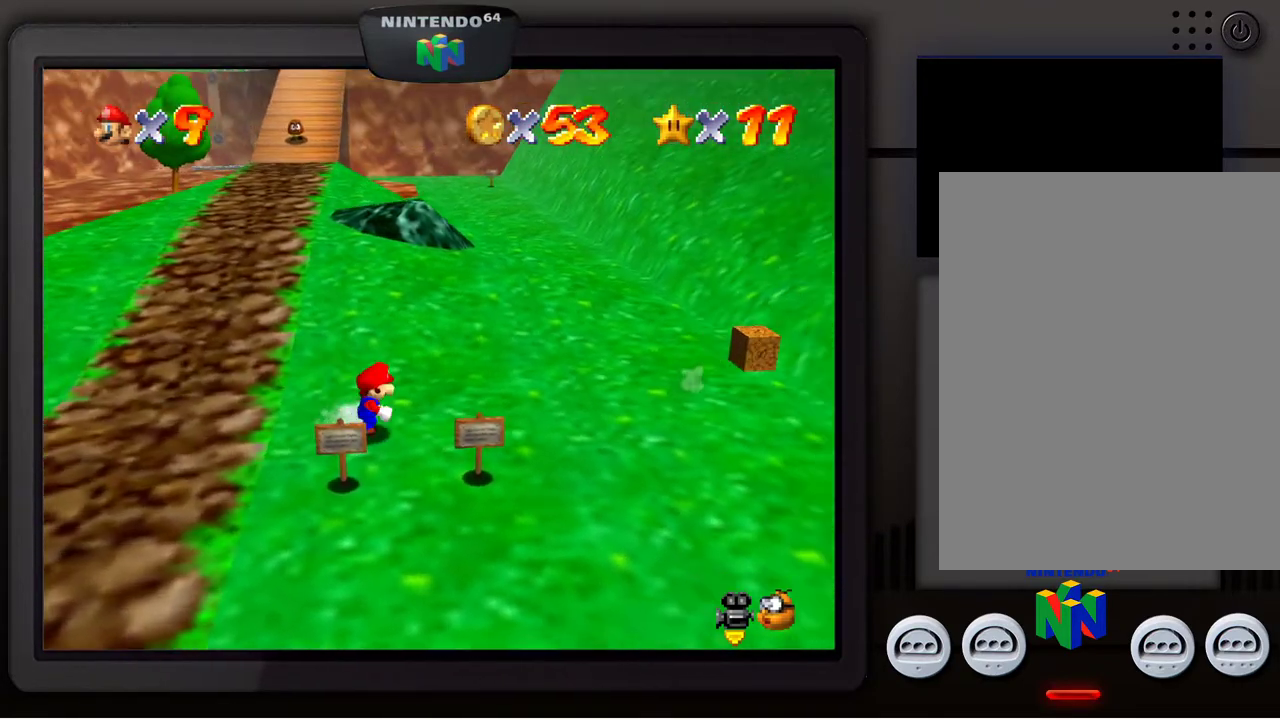
{"buttons": [], "left_stick": "right", "events": []}
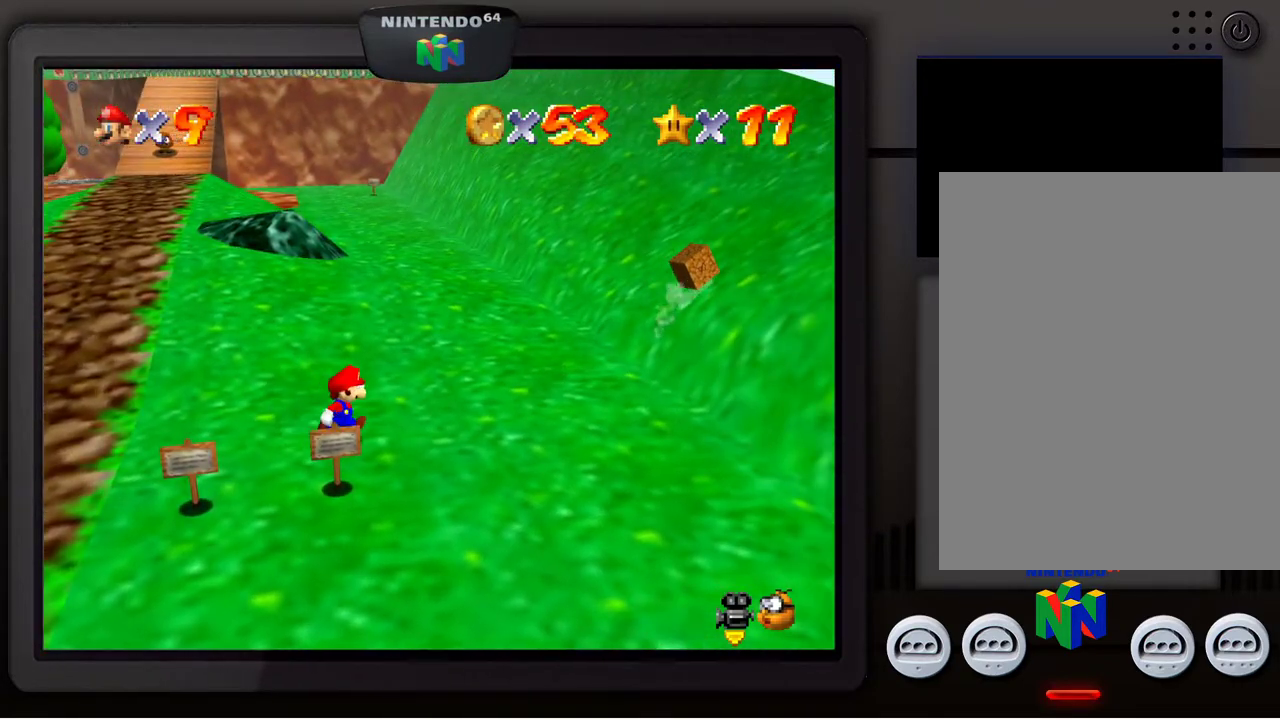
{"buttons": [], "left_stick": "center", "events": [[317, "left_stick", "center"]]}
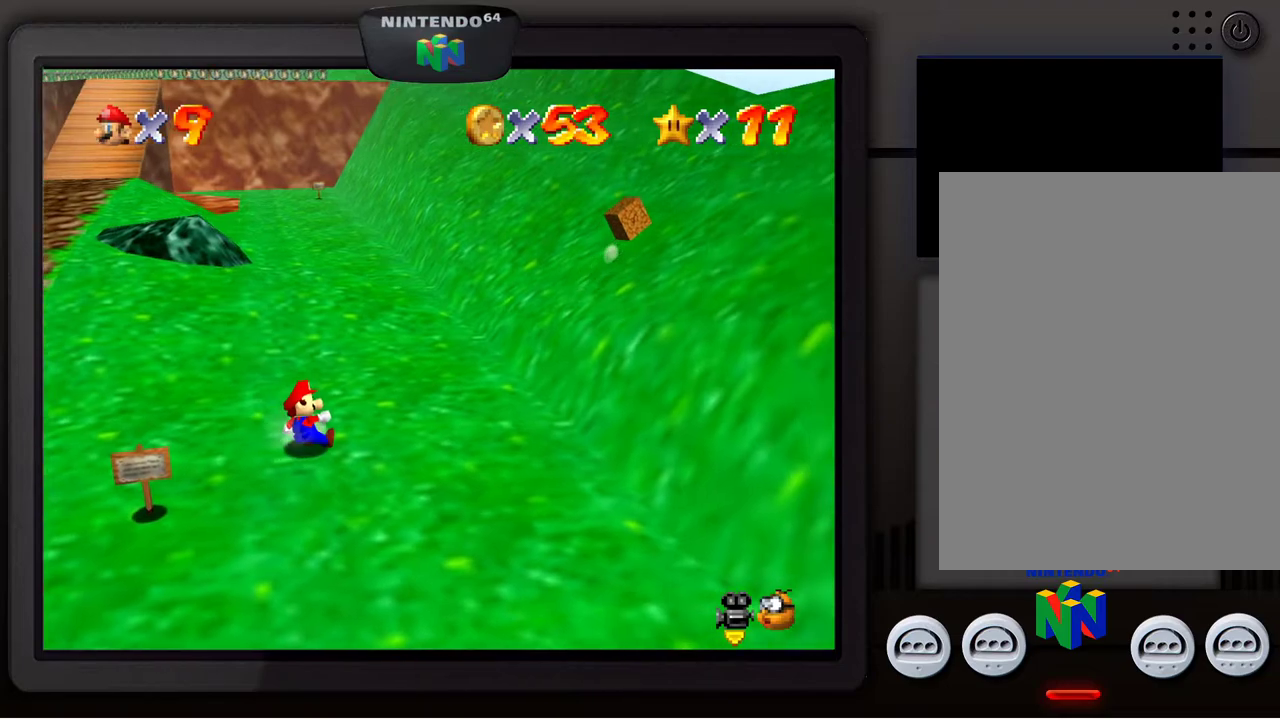
{"buttons": [], "left_stick": "center", "events": []}
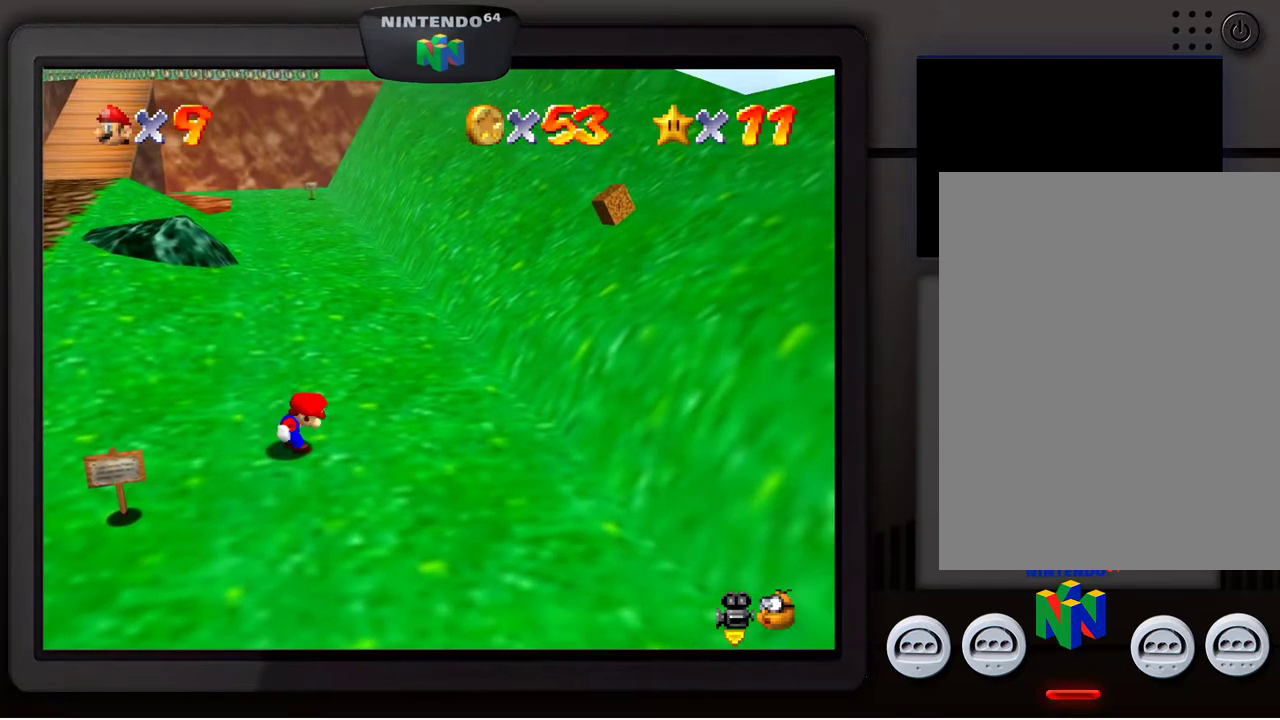
{"buttons": [], "left_stick": "up", "events": [[217, "left_stick", "up"]]}
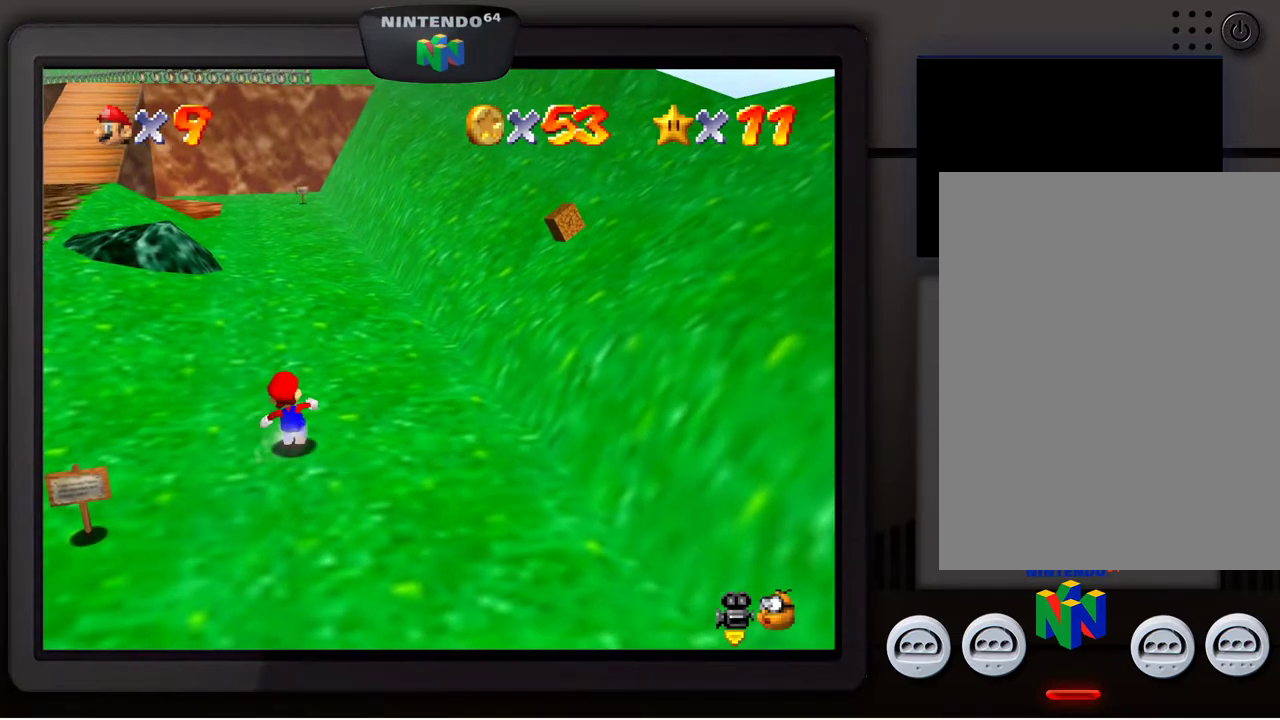
{"buttons": [], "left_stick": "up", "events": []}
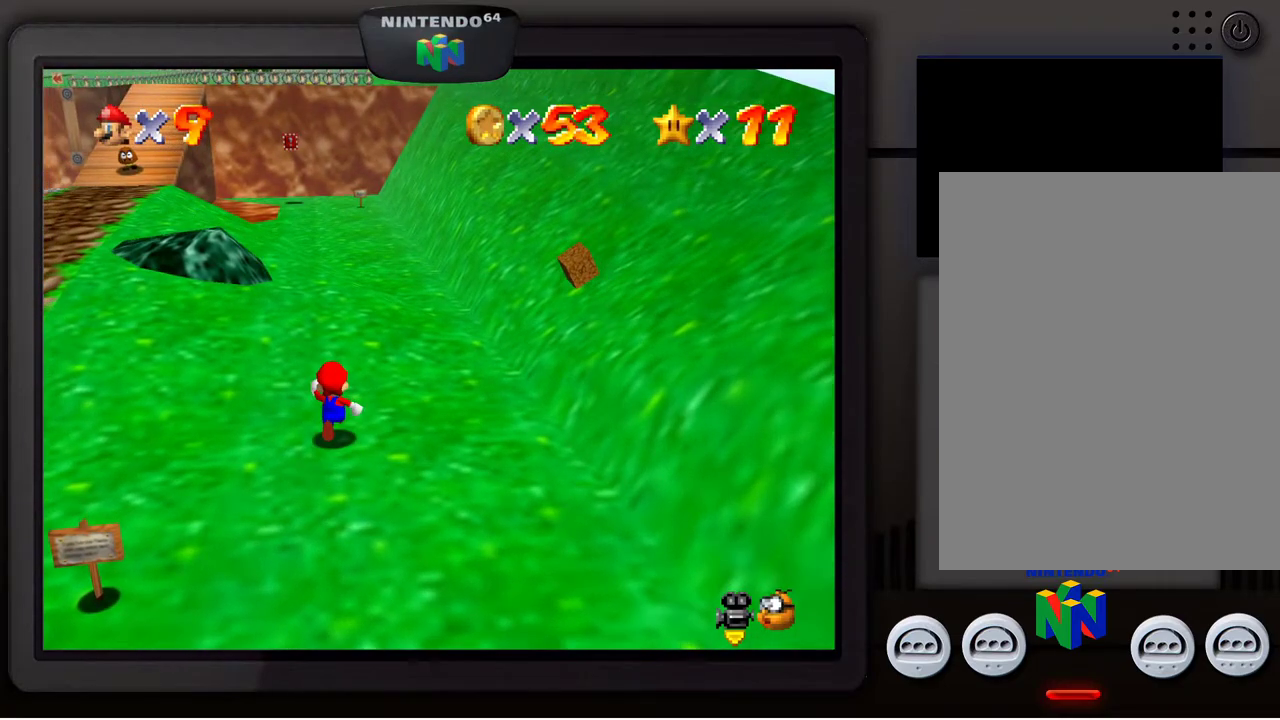
{"buttons": [], "left_stick": "up-right", "events": [[283, "left_stick", "up-right"]]}
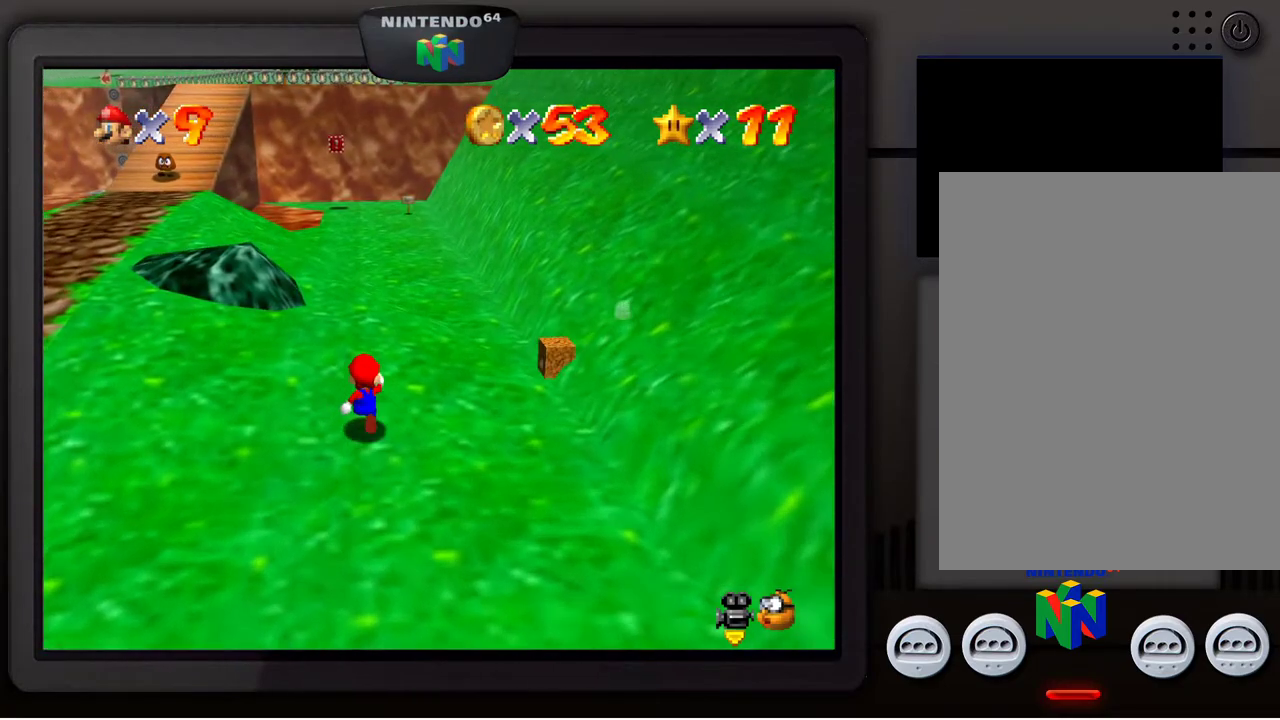
{"buttons": [], "left_stick": "up", "events": [[200, "left_stick", "right"], [483, "left_stick", "up"]]}
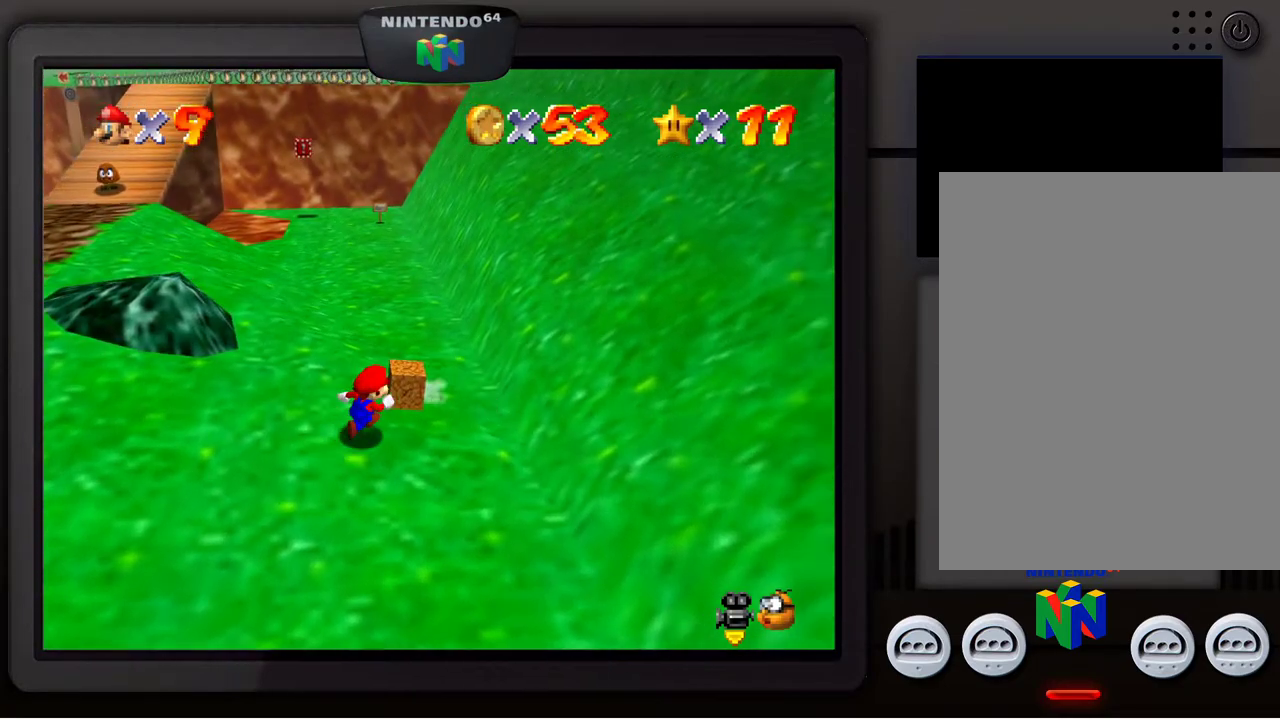
{"buttons": [], "left_stick": "up-left", "events": [[33, "B", "down"], [33, "left_stick", "up-left"], [167, "B", "up"]]}
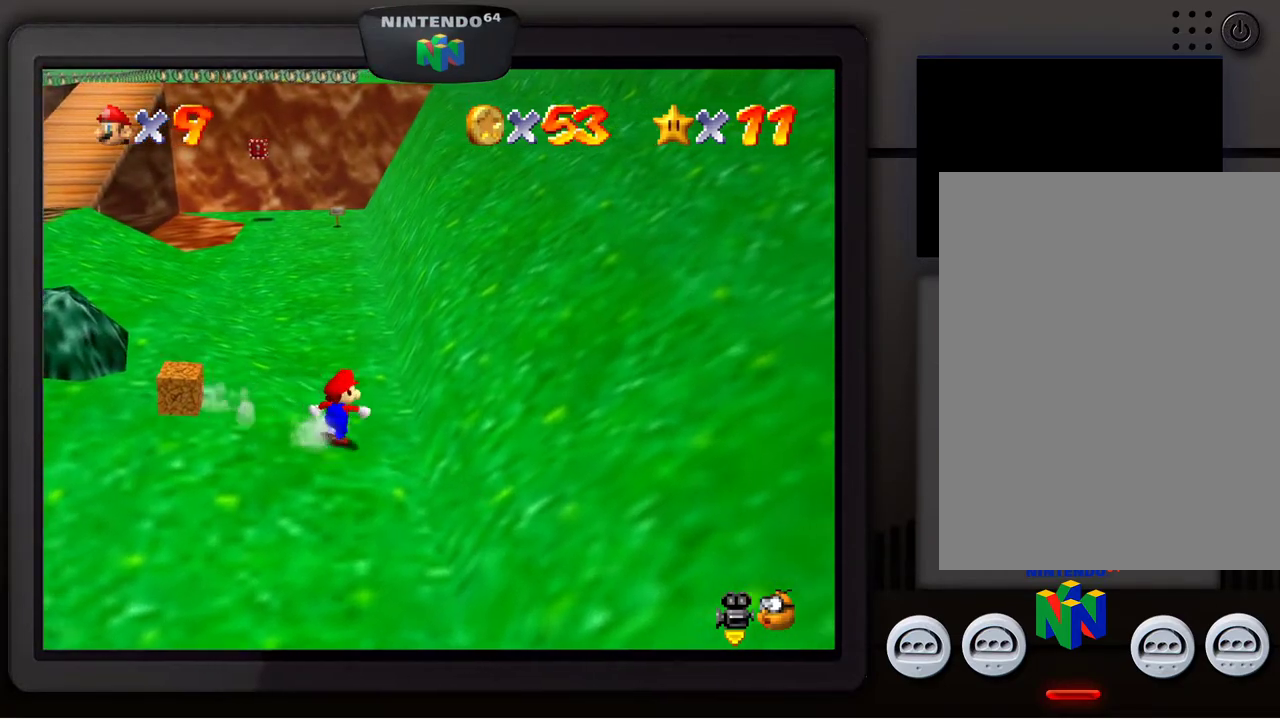
{"buttons": [], "left_stick": "left", "events": [[117, "left_stick", "center"], [283, "left_stick", "left"]]}
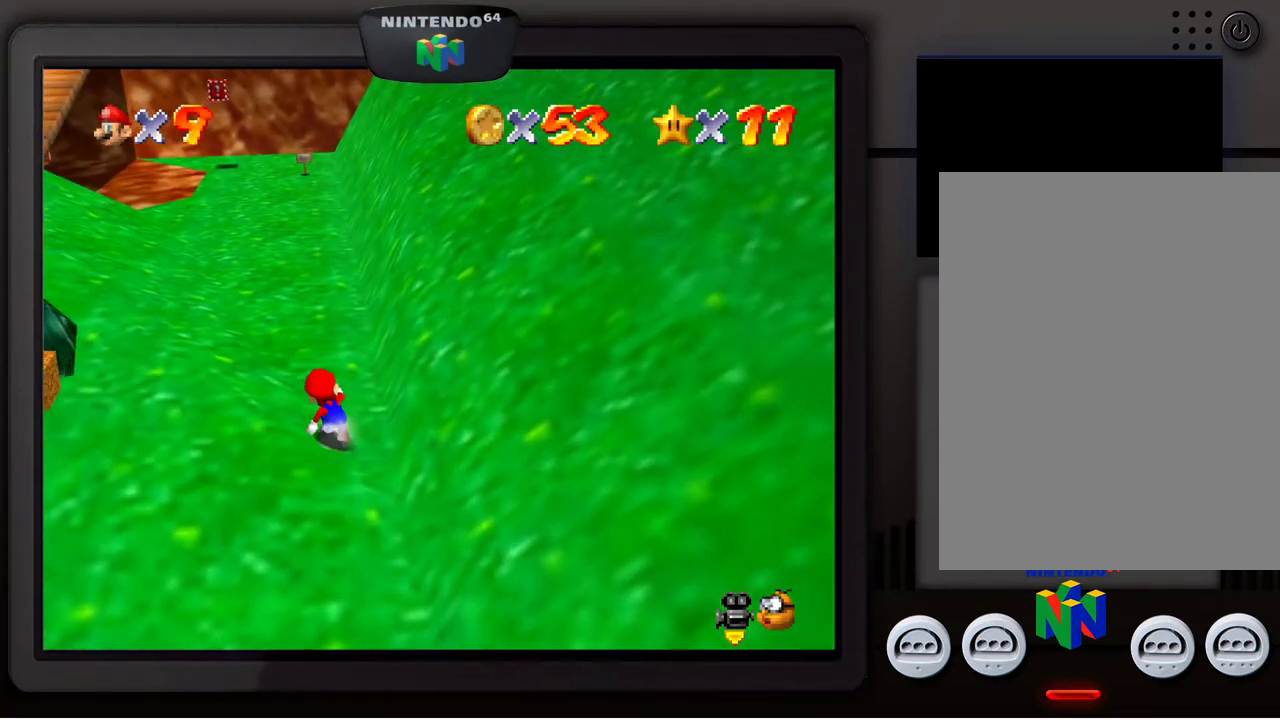
{"buttons": [], "left_stick": "left", "events": []}
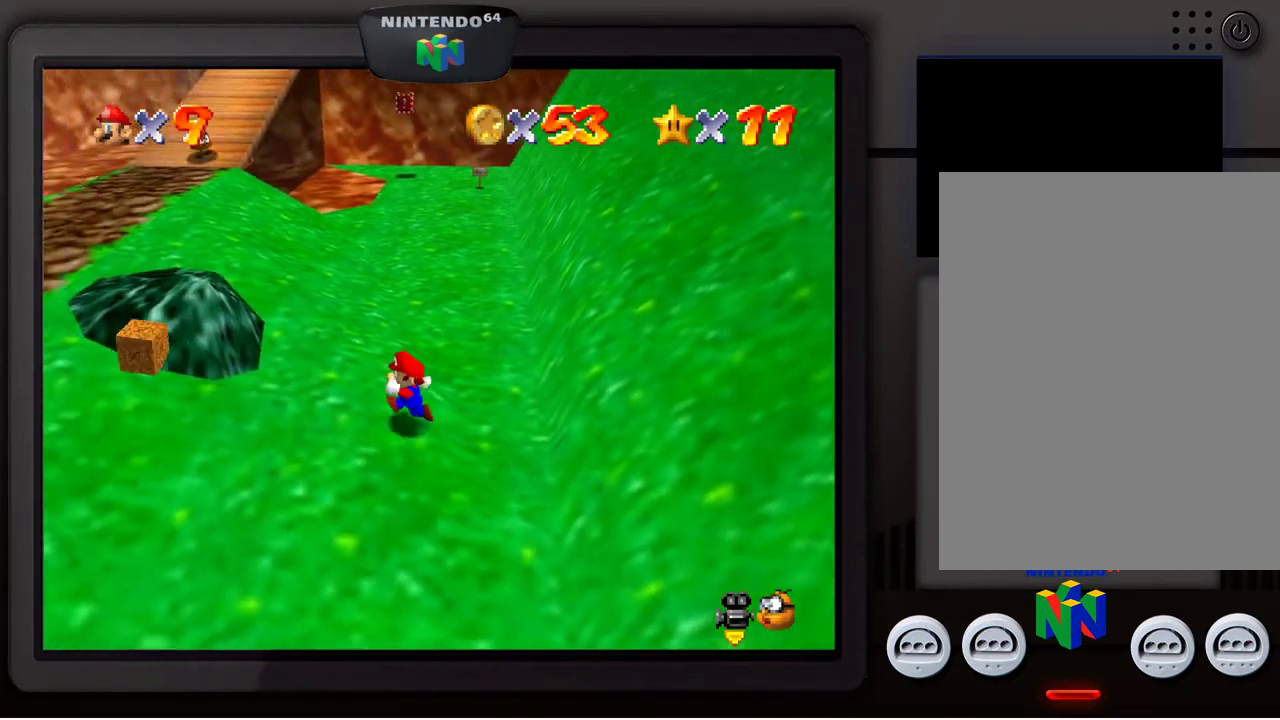
{"buttons": [], "left_stick": "left", "events": []}
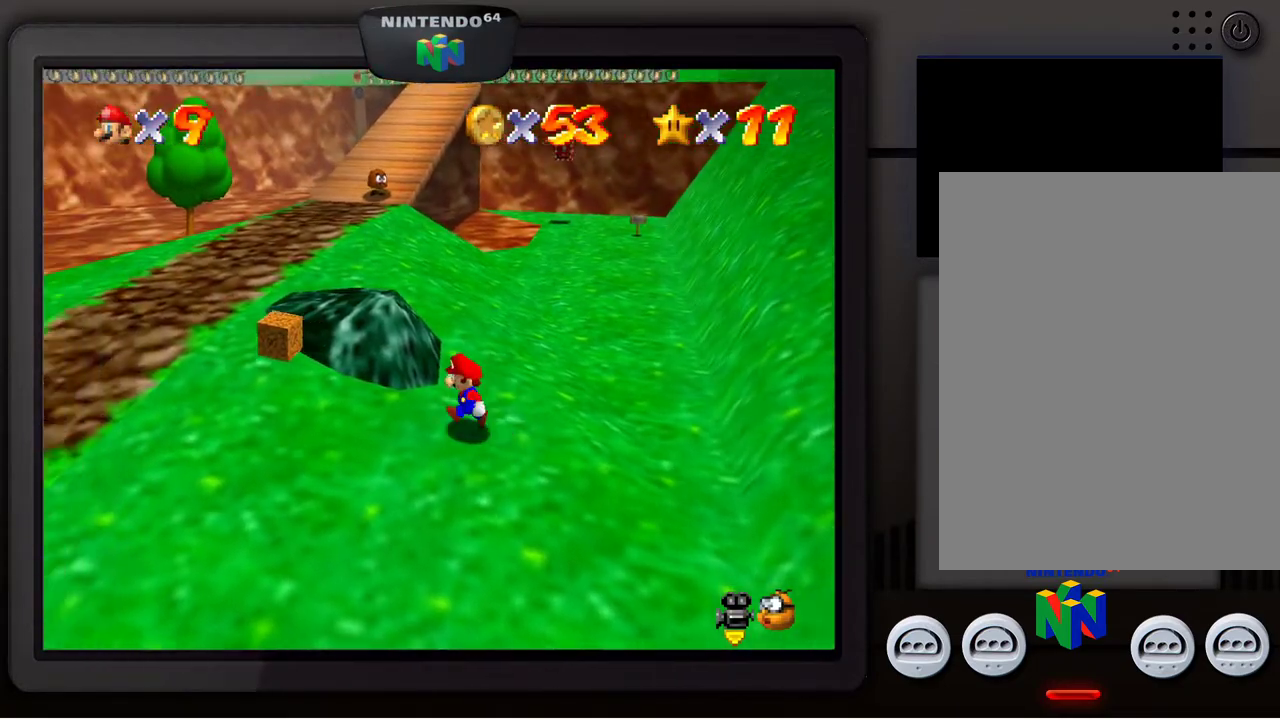
{"buttons": [], "left_stick": "up-left", "events": [[317, "left_stick", "up-left"]]}
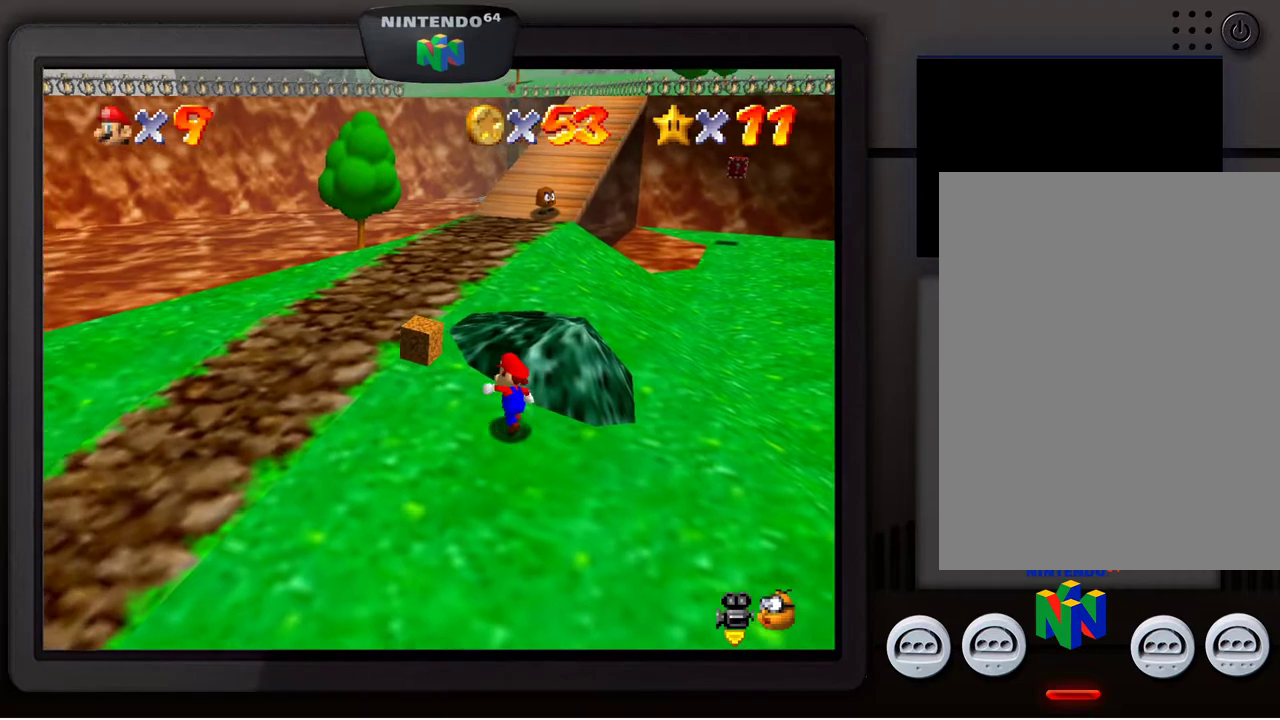
{"buttons": ["B"], "left_stick": "up-left", "events": [[417, "B", "down"]]}
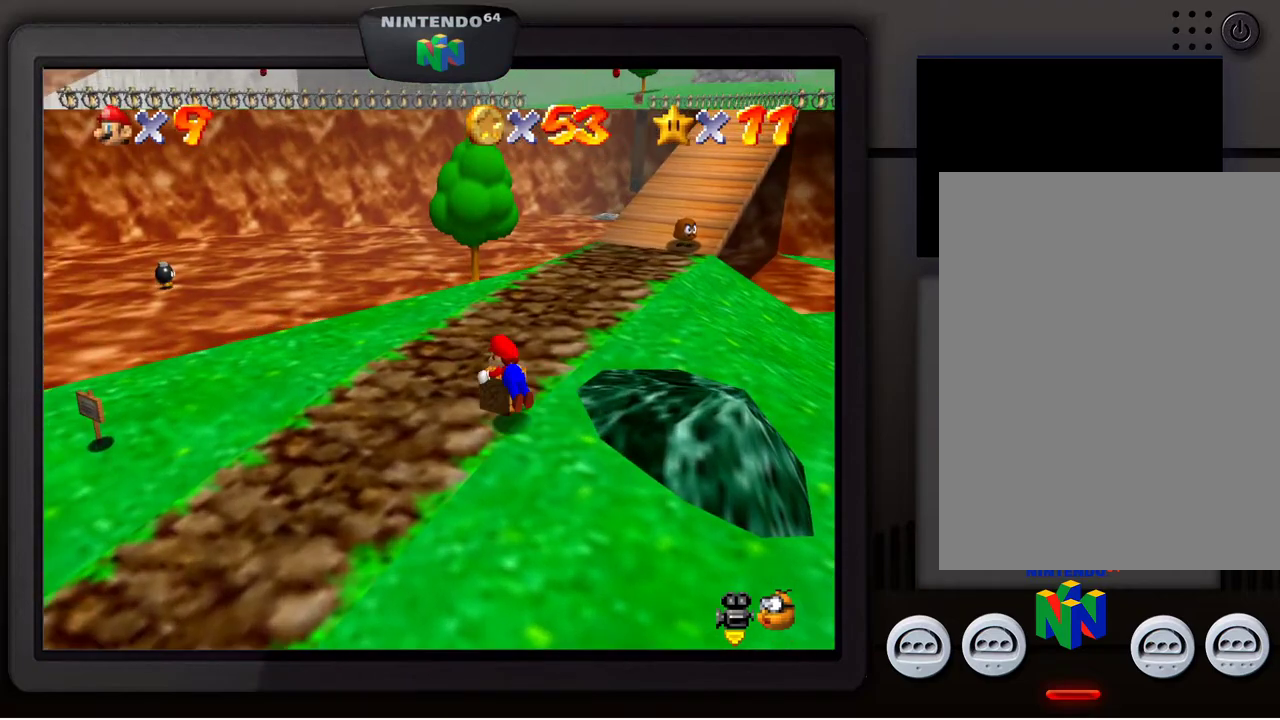
{"buttons": [], "left_stick": "center", "events": [[33, "B", "up"], [117, "left_stick", "up"], [383, "left_stick", "center"]]}
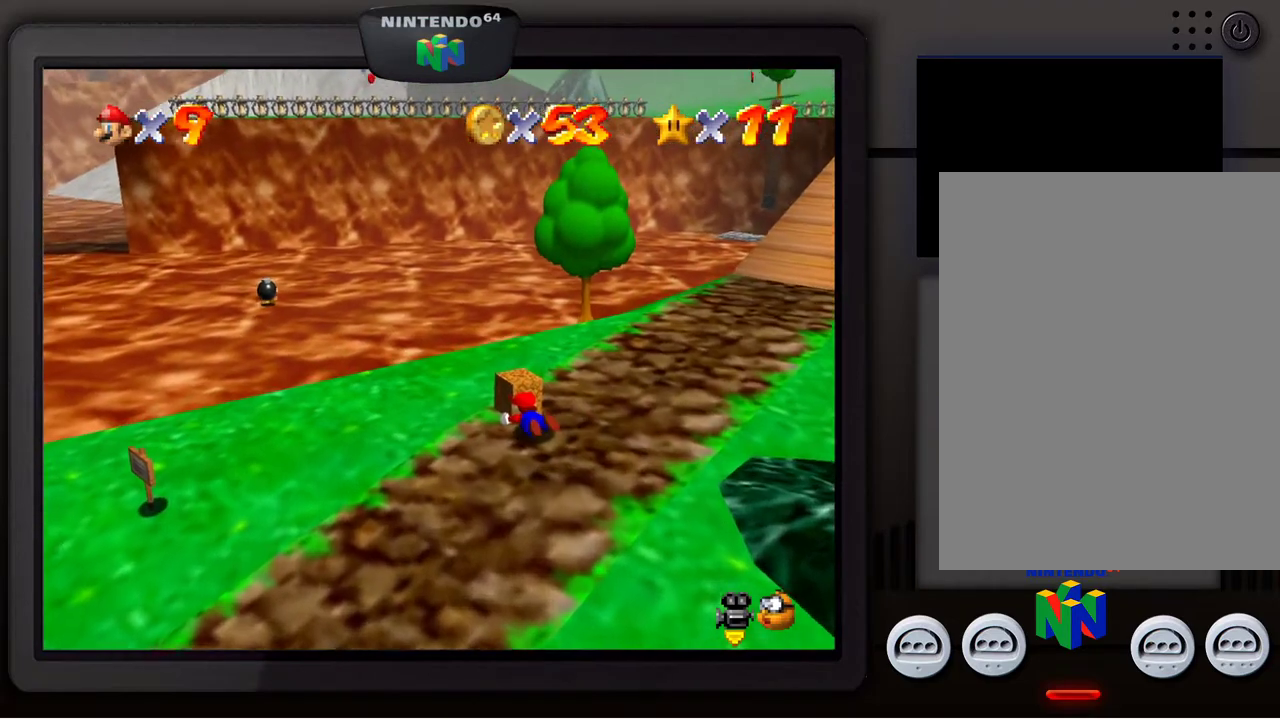
{"buttons": [], "left_stick": "right", "events": [[183, "left_stick", "right"]]}
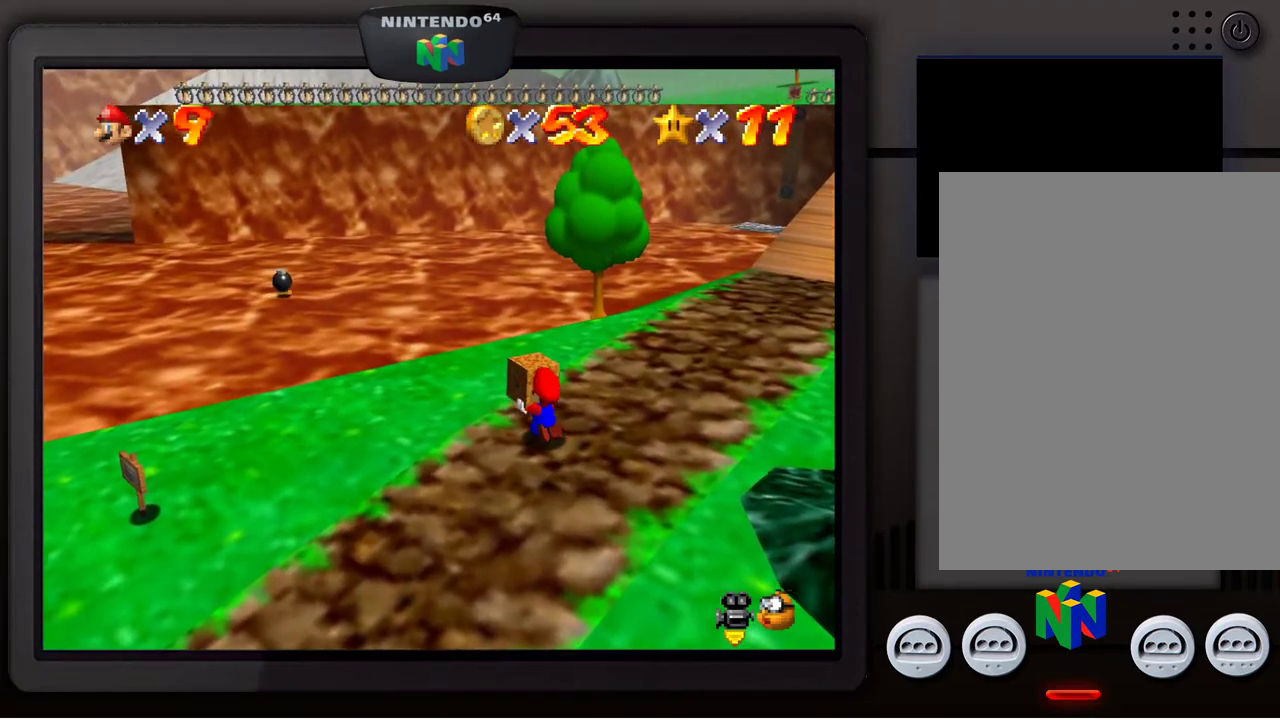
{"buttons": [], "left_stick": "right", "events": []}
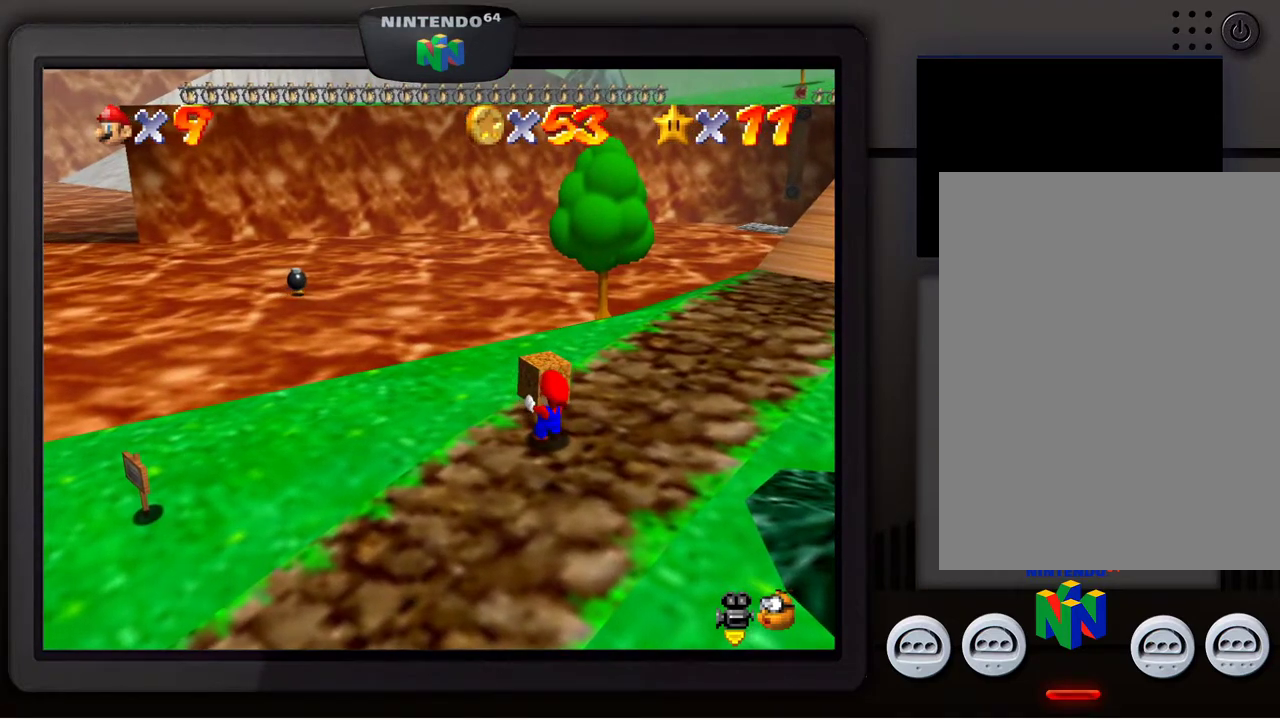
{"buttons": [], "left_stick": "down-right", "events": [[50, "left_stick", "down-right"]]}
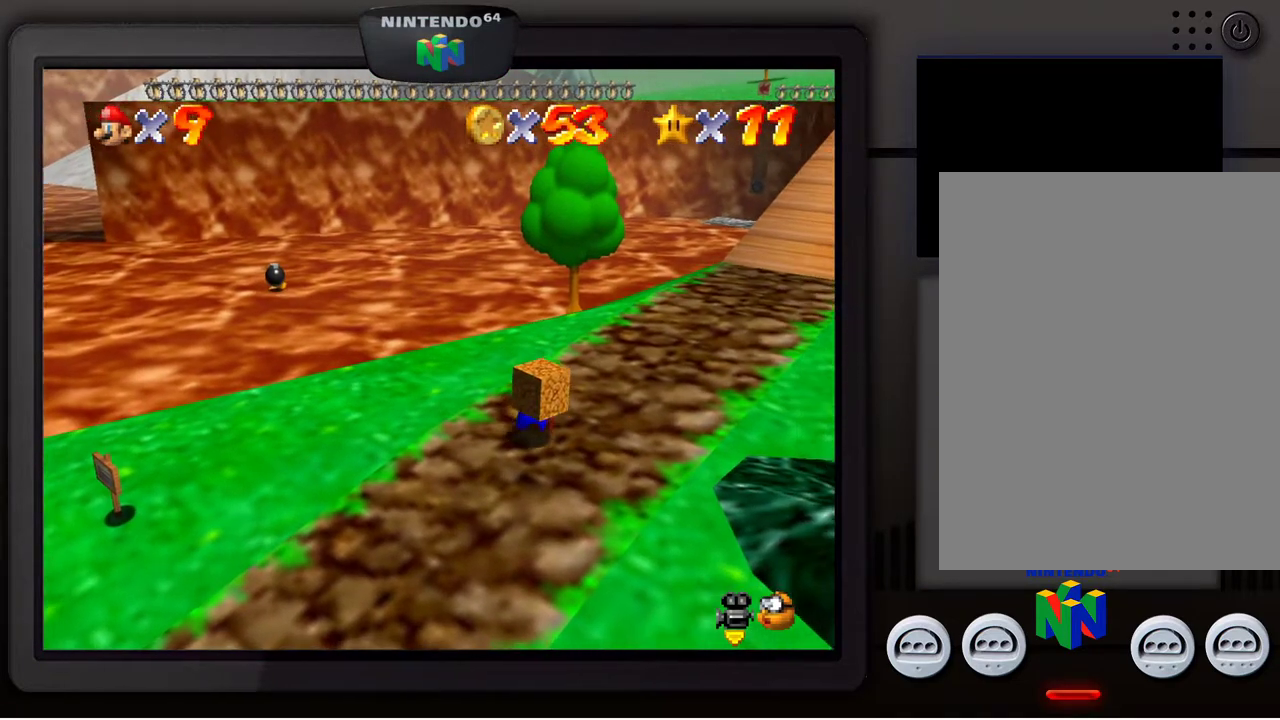
{"buttons": [], "left_stick": "down-right", "events": []}
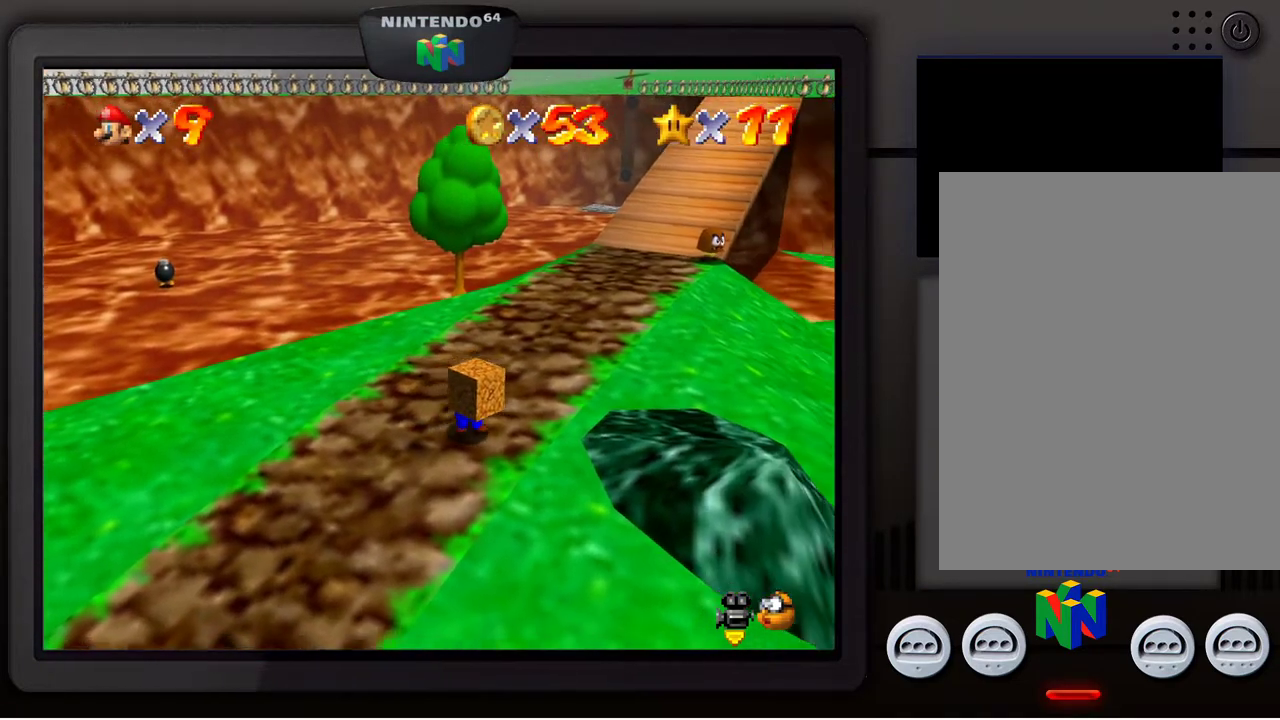
{"buttons": [], "left_stick": "down-right", "events": []}
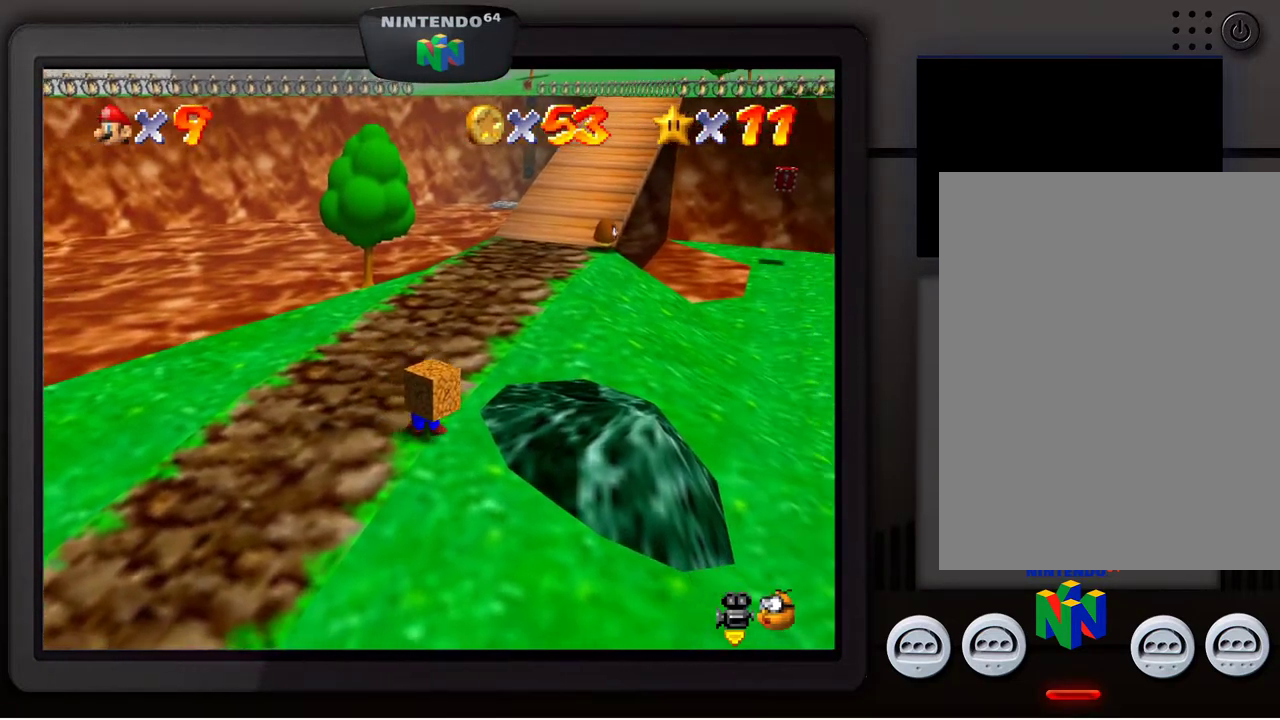
{"buttons": [], "left_stick": "up-right", "events": [[83, "left_stick", "up-right"]]}
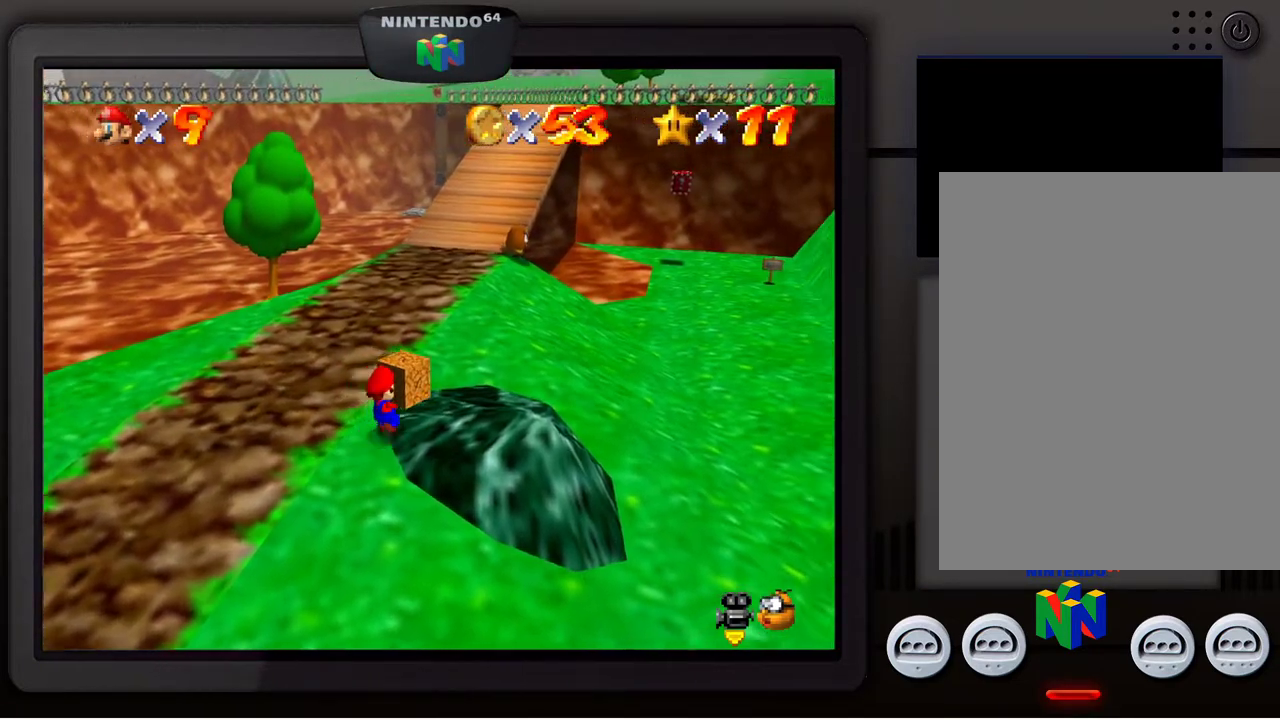
{"buttons": [], "left_stick": "up-right", "events": []}